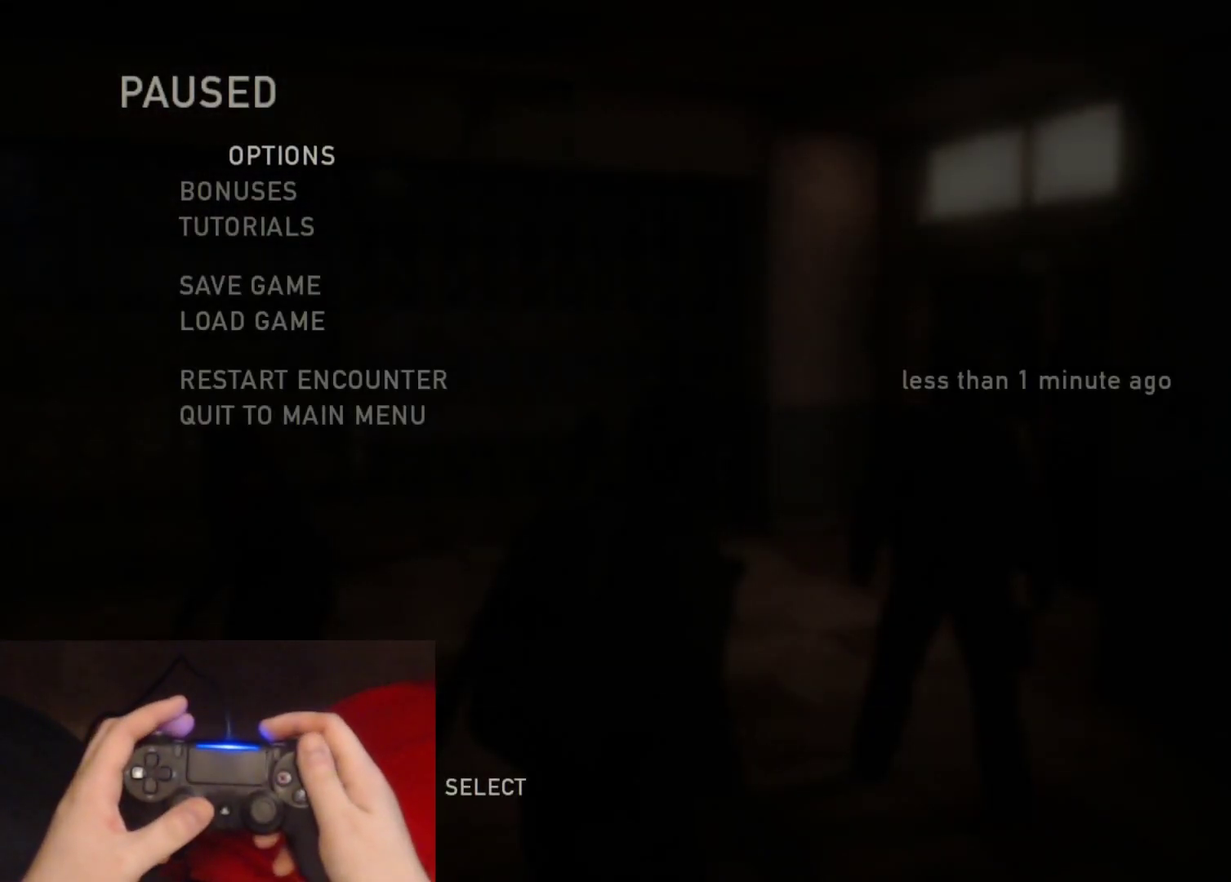
Gameplay with a controller (PlayStation layout); each line is a JSON object with the inputs held at the frame after it. "events" lists button and stick changes between this image and that frame as [ms after this image, input, new state], when the widget could be followed in between.
{"buttons": ["L2"], "left_stick": "up", "right_stick": "down-right", "events": [[50, "CIRCLE", "down"], [150, "left_stick", "up"], [167, "CIRCLE", "up"], [283, "L2", "down"], [367, "right_stick", "down-right"]]}
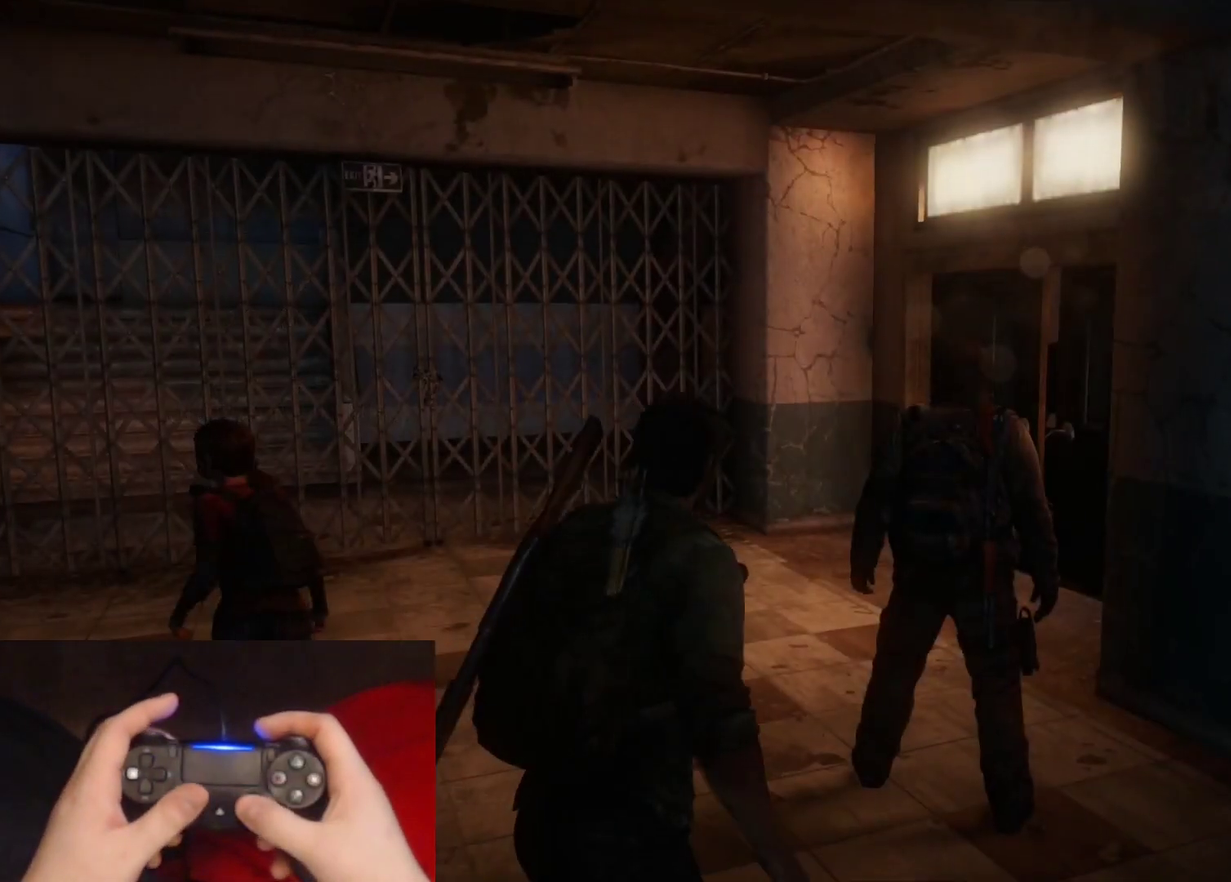
{"buttons": ["L2"], "left_stick": "up-left", "right_stick": "right", "events": [[67, "right_stick", "center"], [200, "right_stick", "right"], [350, "left_stick", "up-left"]]}
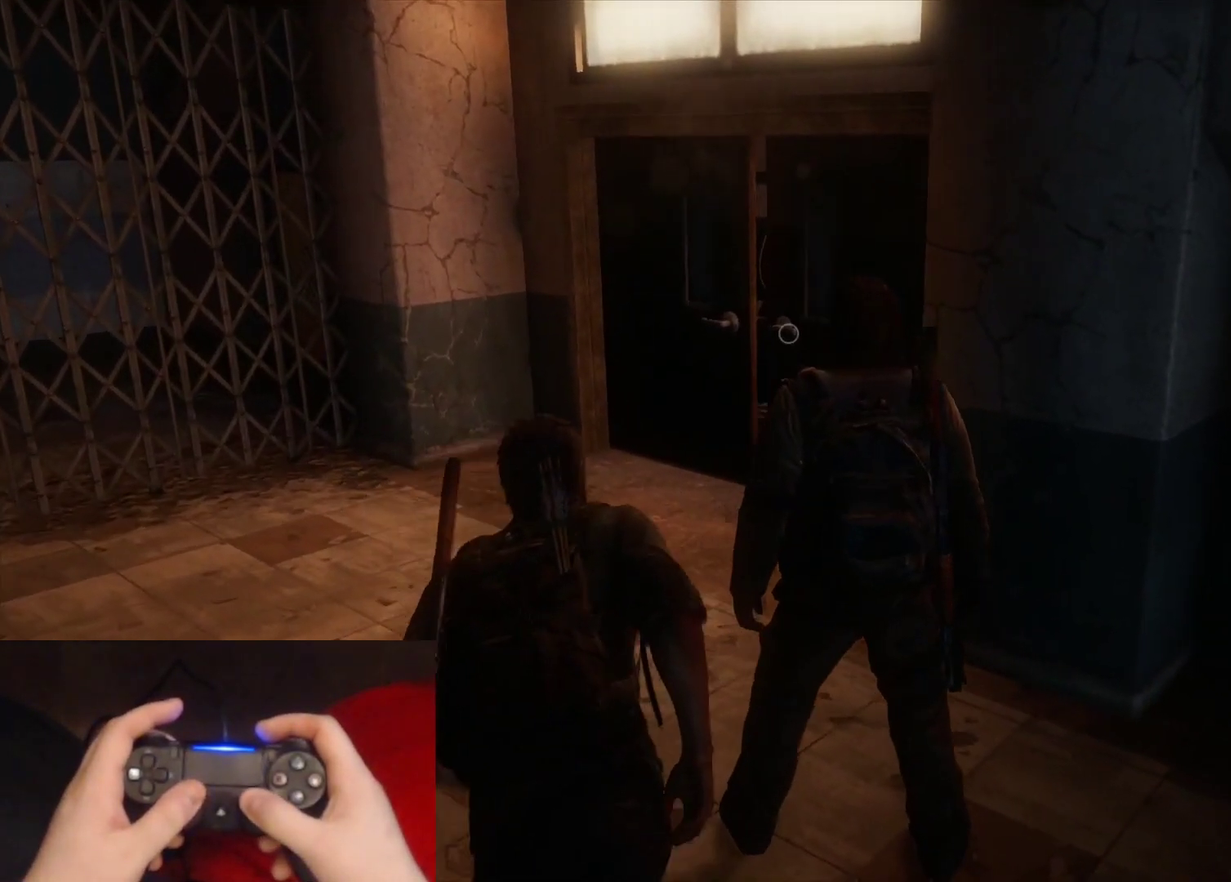
{"buttons": ["L2"], "left_stick": "up-left", "right_stick": "center", "events": [[33, "right_stick", "center"], [133, "L2", "up"], [250, "right_stick", "right"], [267, "L2", "down"], [450, "right_stick", "center"]]}
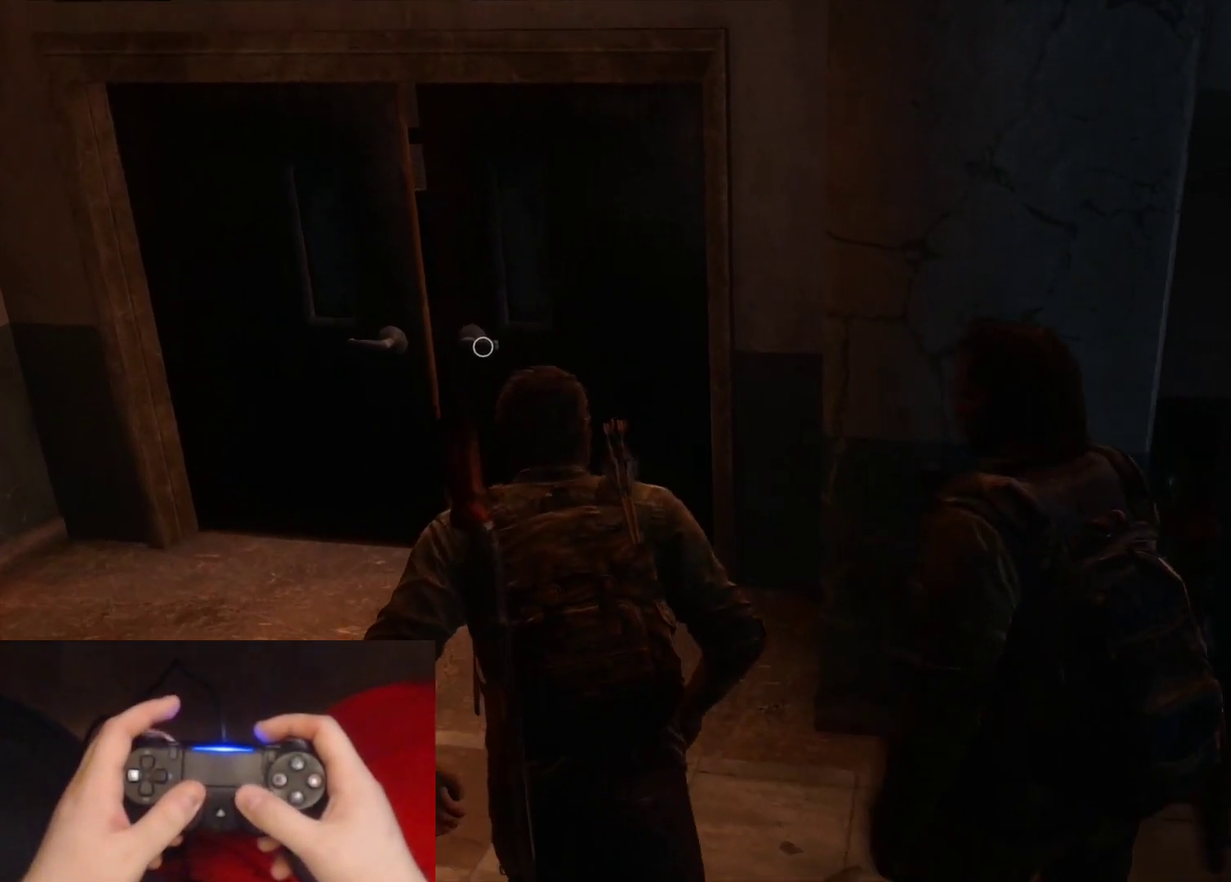
{"buttons": ["TRIANGLE", "L2"], "left_stick": "up-left", "right_stick": "center", "events": [[267, "TRIANGLE", "down"], [400, "TRIANGLE", "up"], [483, "TRIANGLE", "down"]]}
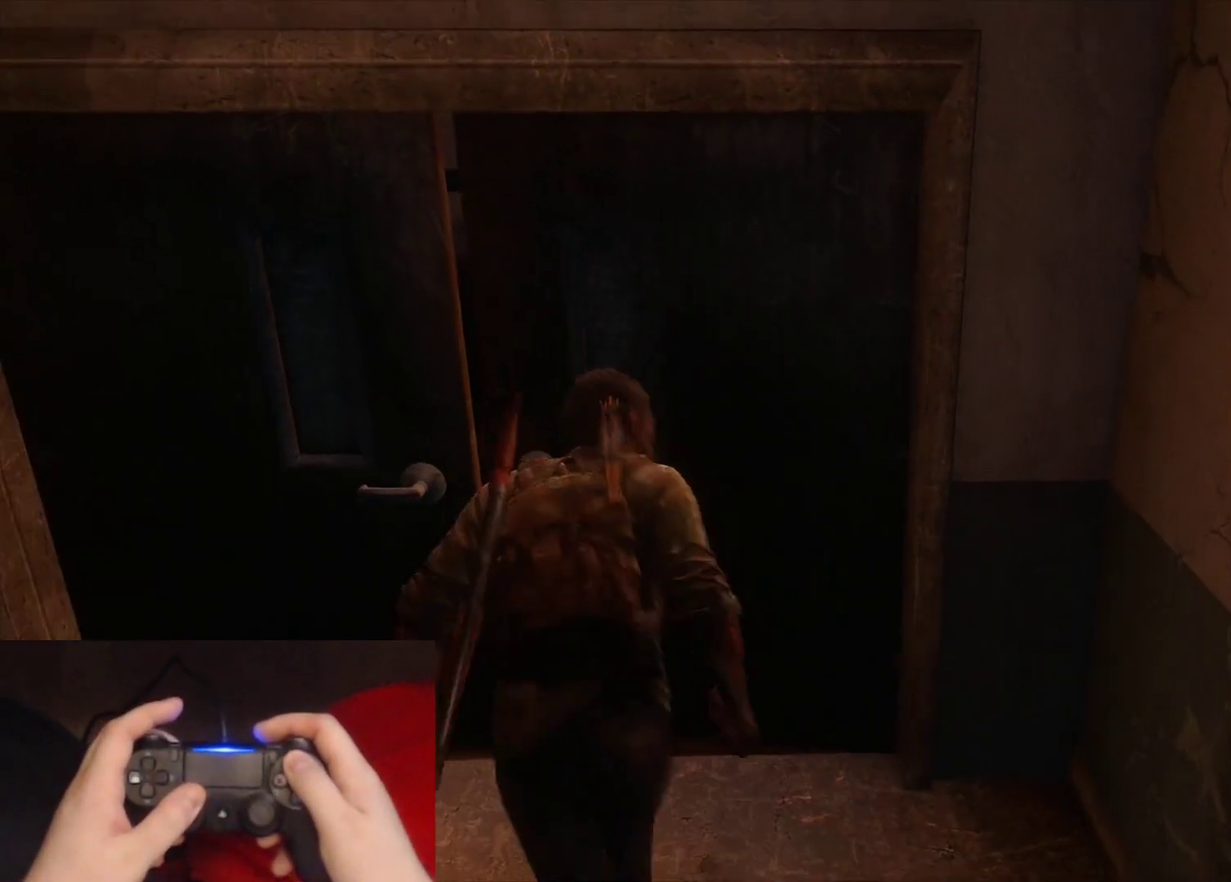
{"buttons": [], "left_stick": "center", "right_stick": "center", "events": [[83, "TRIANGLE", "up"], [217, "L2", "up"], [217, "left_stick", "center"]]}
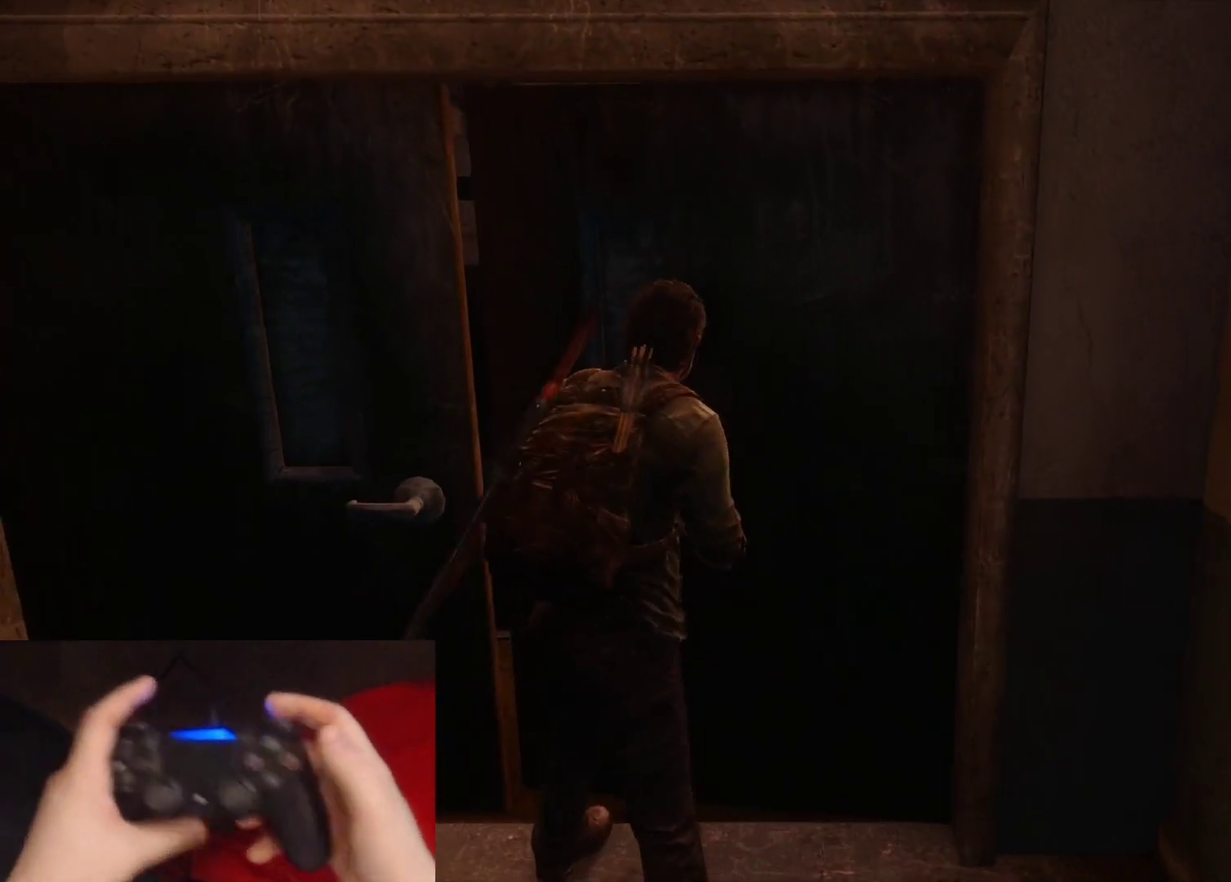
{"buttons": [], "left_stick": "center", "right_stick": "center", "events": []}
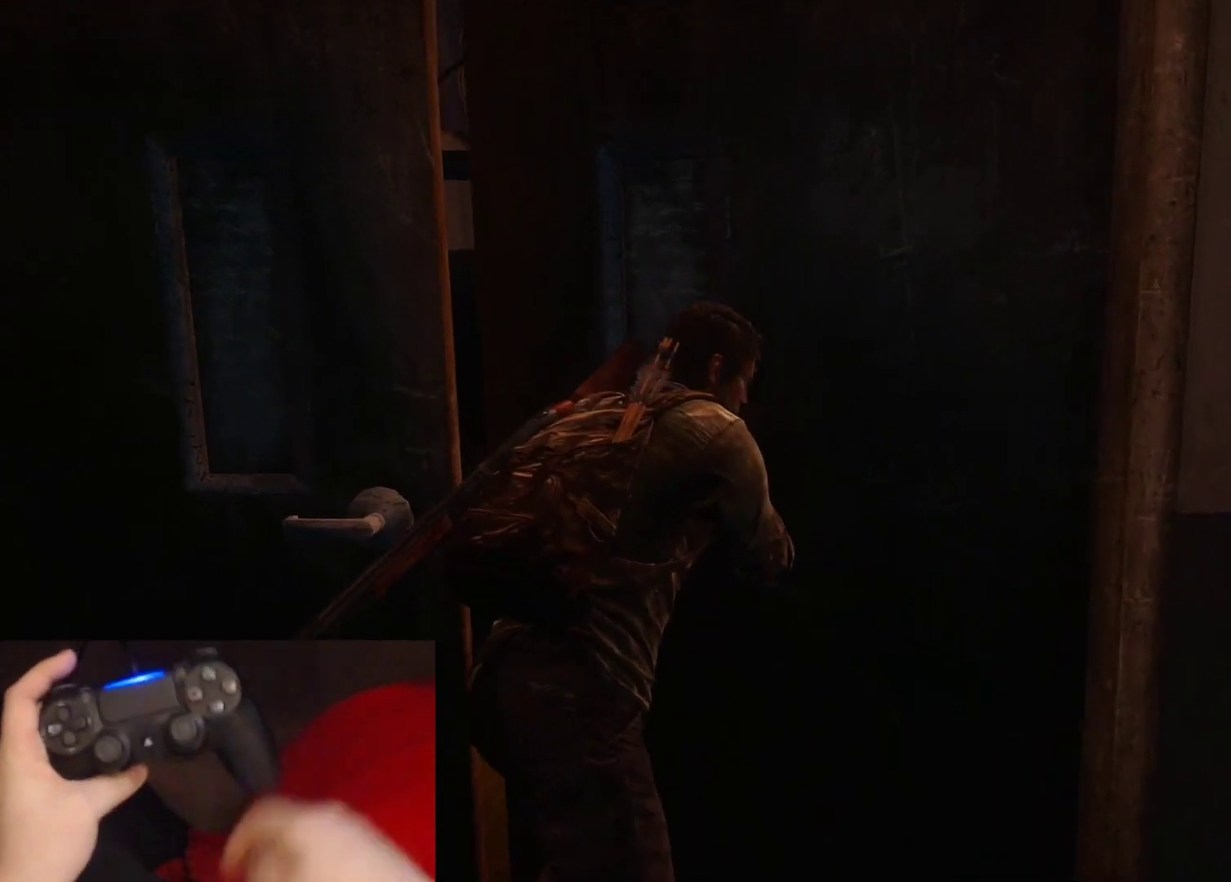
{"buttons": [], "left_stick": "center", "right_stick": "center", "events": []}
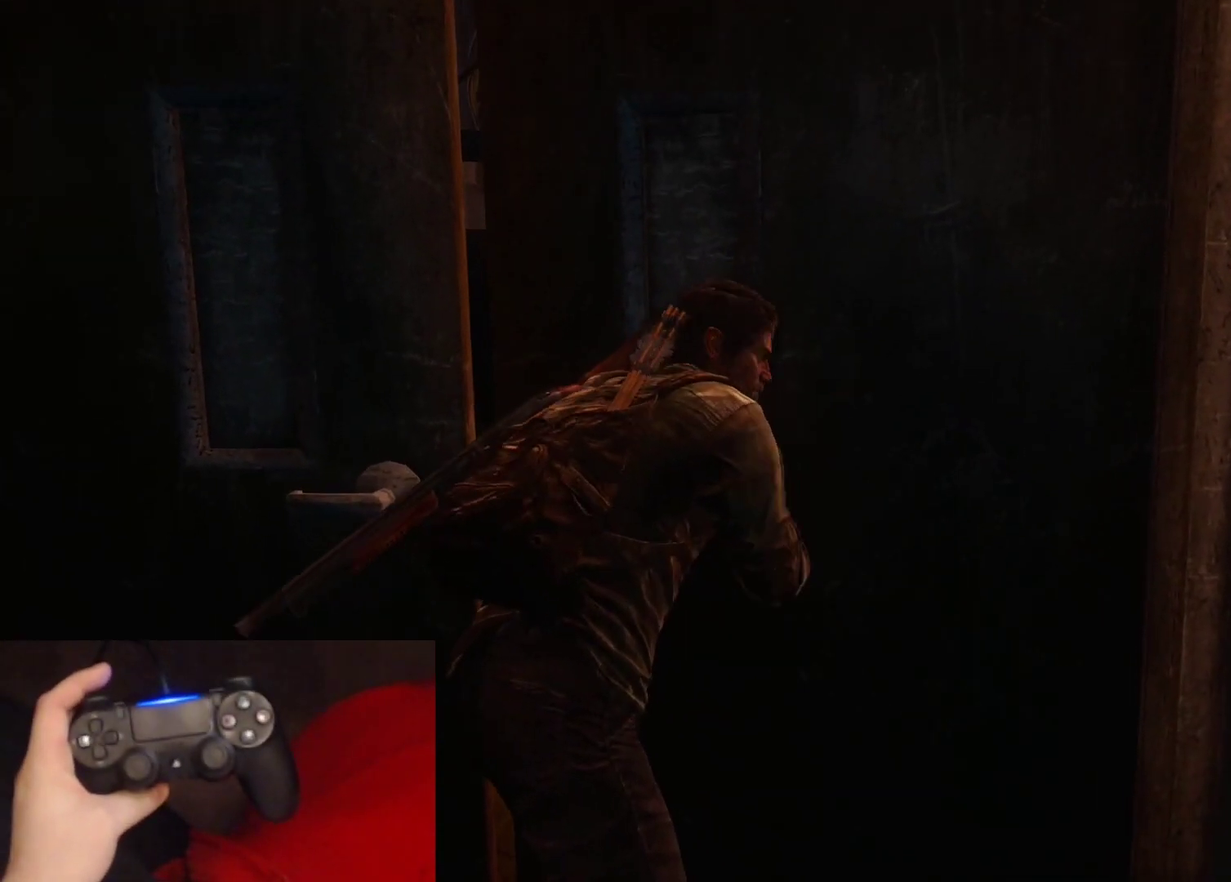
{"buttons": [], "left_stick": "center", "right_stick": "center", "events": []}
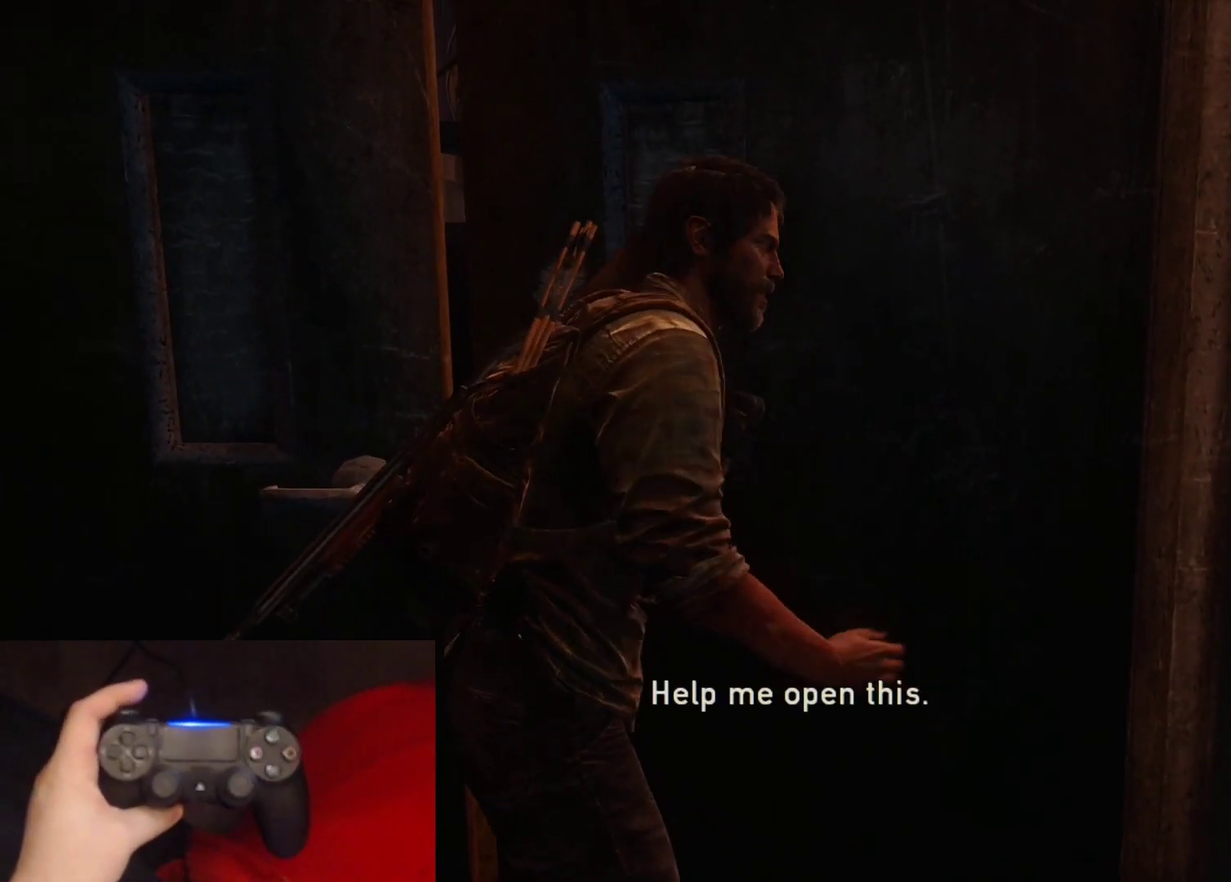
{"buttons": [], "left_stick": "center", "right_stick": "center", "events": []}